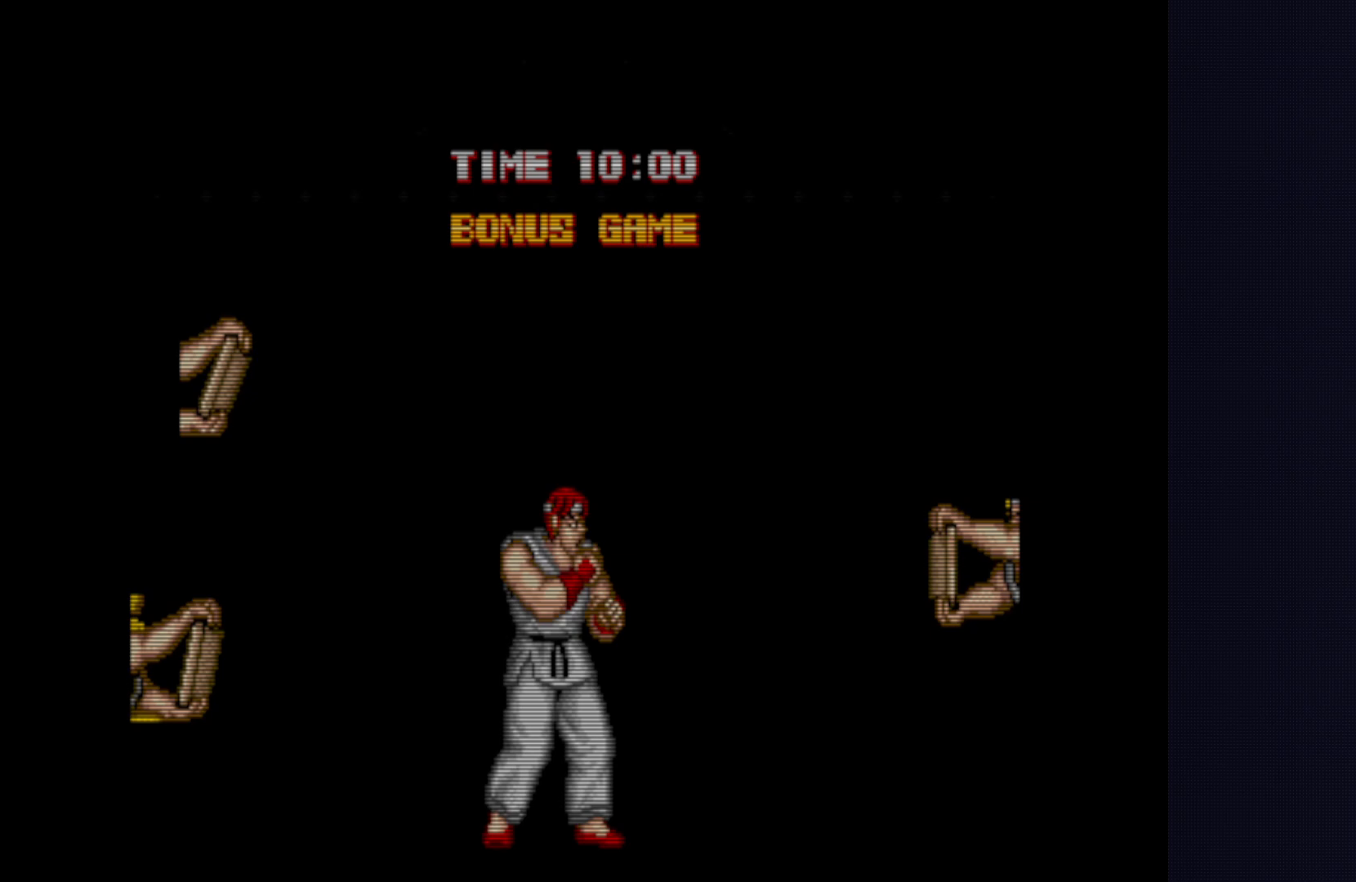
Gameplay with a controller (PlayStation layout); each line is a JSON object with the inputs held at the frame after it (dt_ms = milliseconds from this image to that frame). "events" lists button and stick changes between this image and that frame as [ms after this image, input, new state], when the widget could be followed in between. Not read: L1 L3 R1 R3.
{"dt_ms": 500, "buttons": [], "left_stick": "center", "events": []}
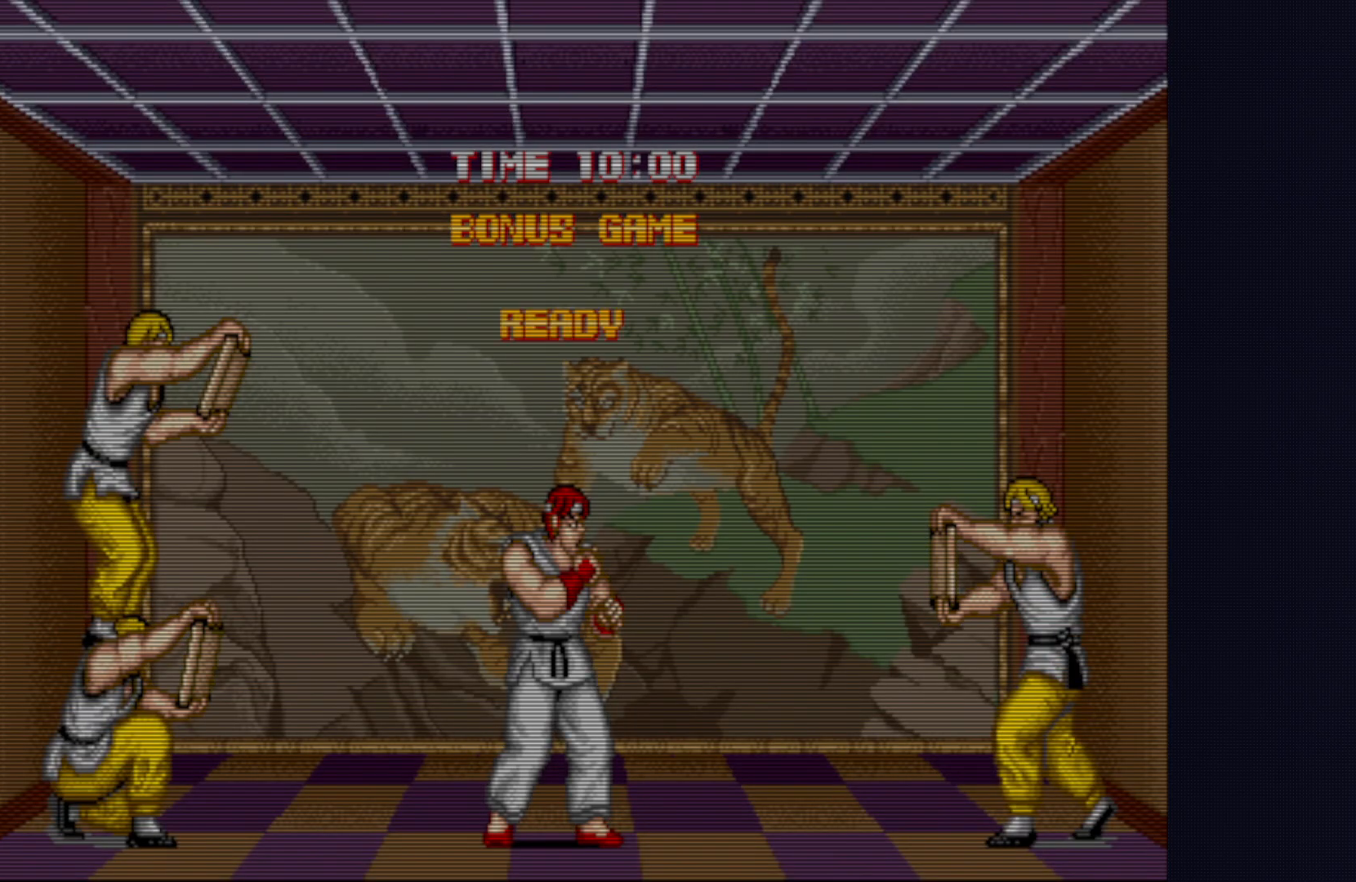
{"dt_ms": 500, "buttons": [], "left_stick": "center", "events": []}
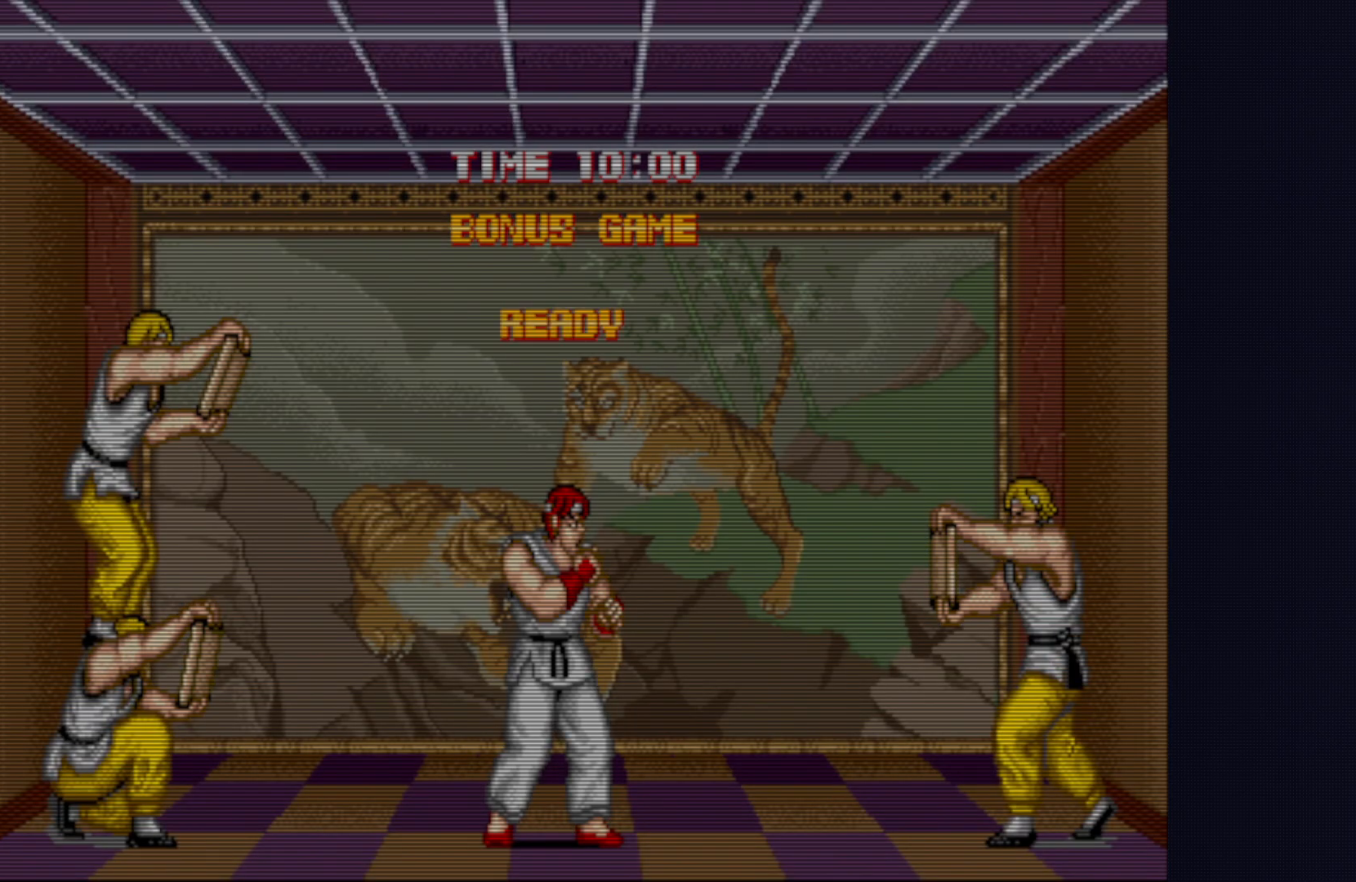
{"dt_ms": 500, "buttons": [], "left_stick": "center", "events": []}
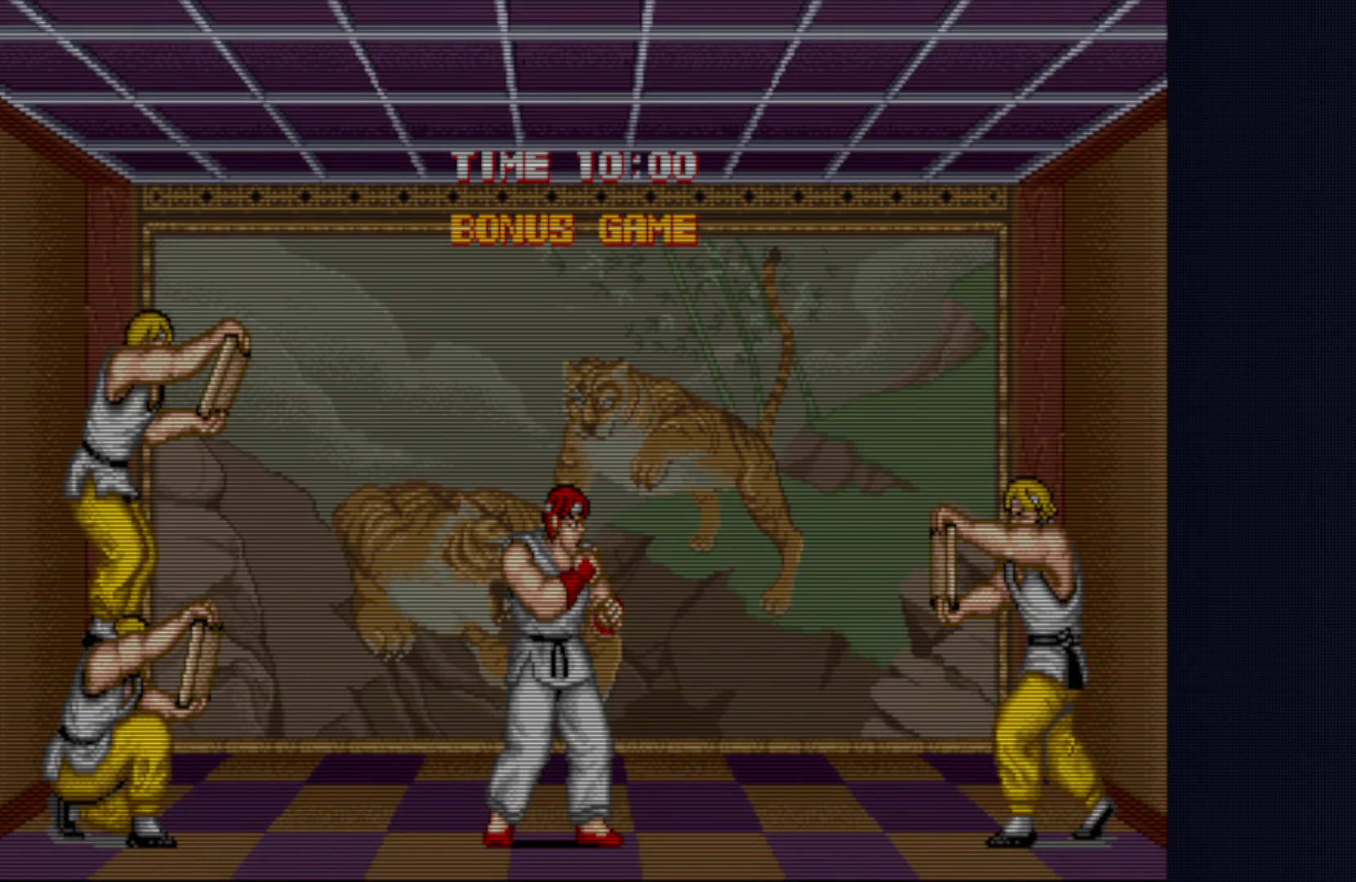
{"dt_ms": 500, "buttons": [], "left_stick": "up-right", "events": [[133, "left_stick", "up-right"]]}
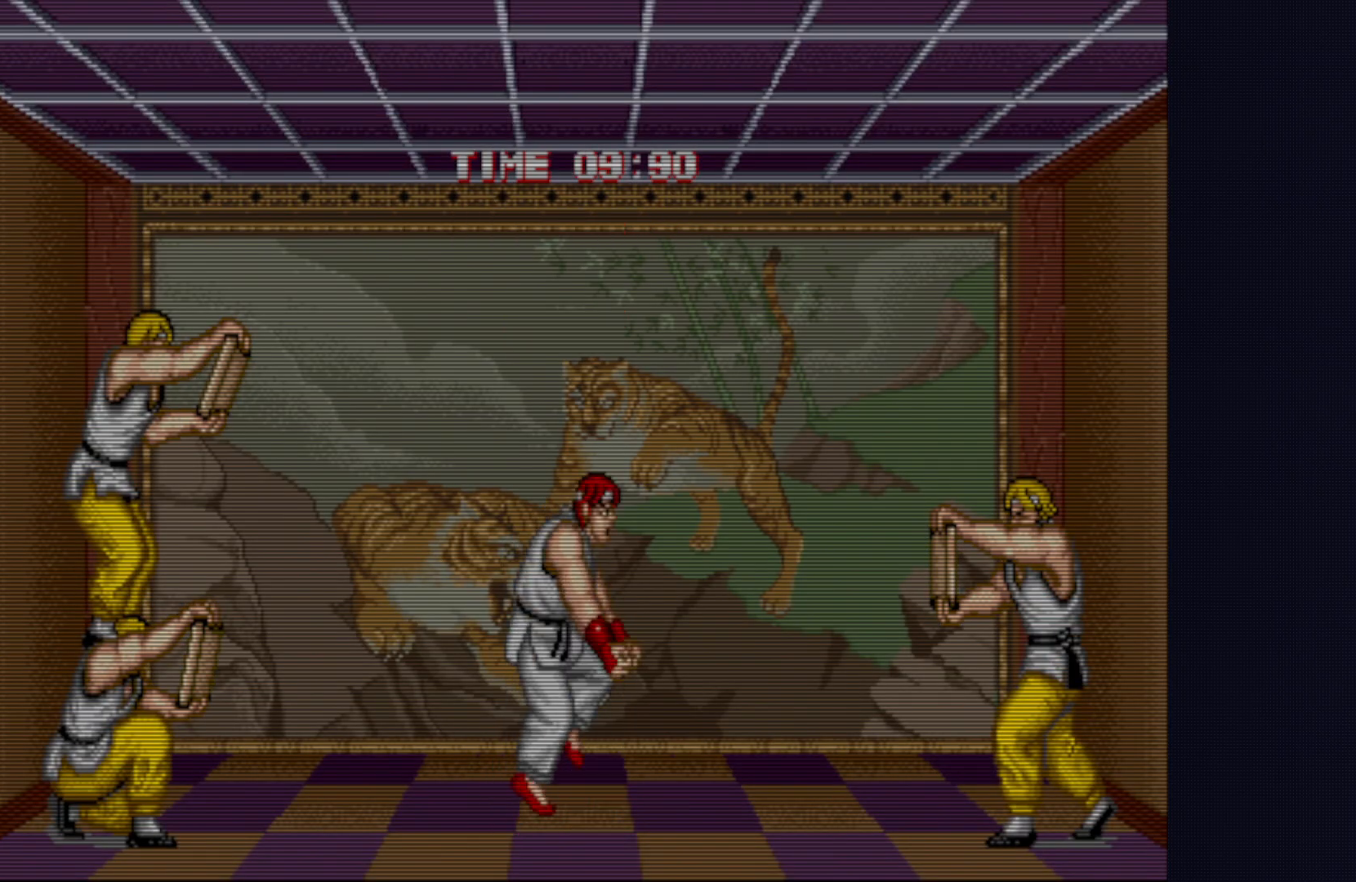
{"dt_ms": 500, "buttons": [], "left_stick": "down-left", "events": [[350, "left_stick", "down-left"]]}
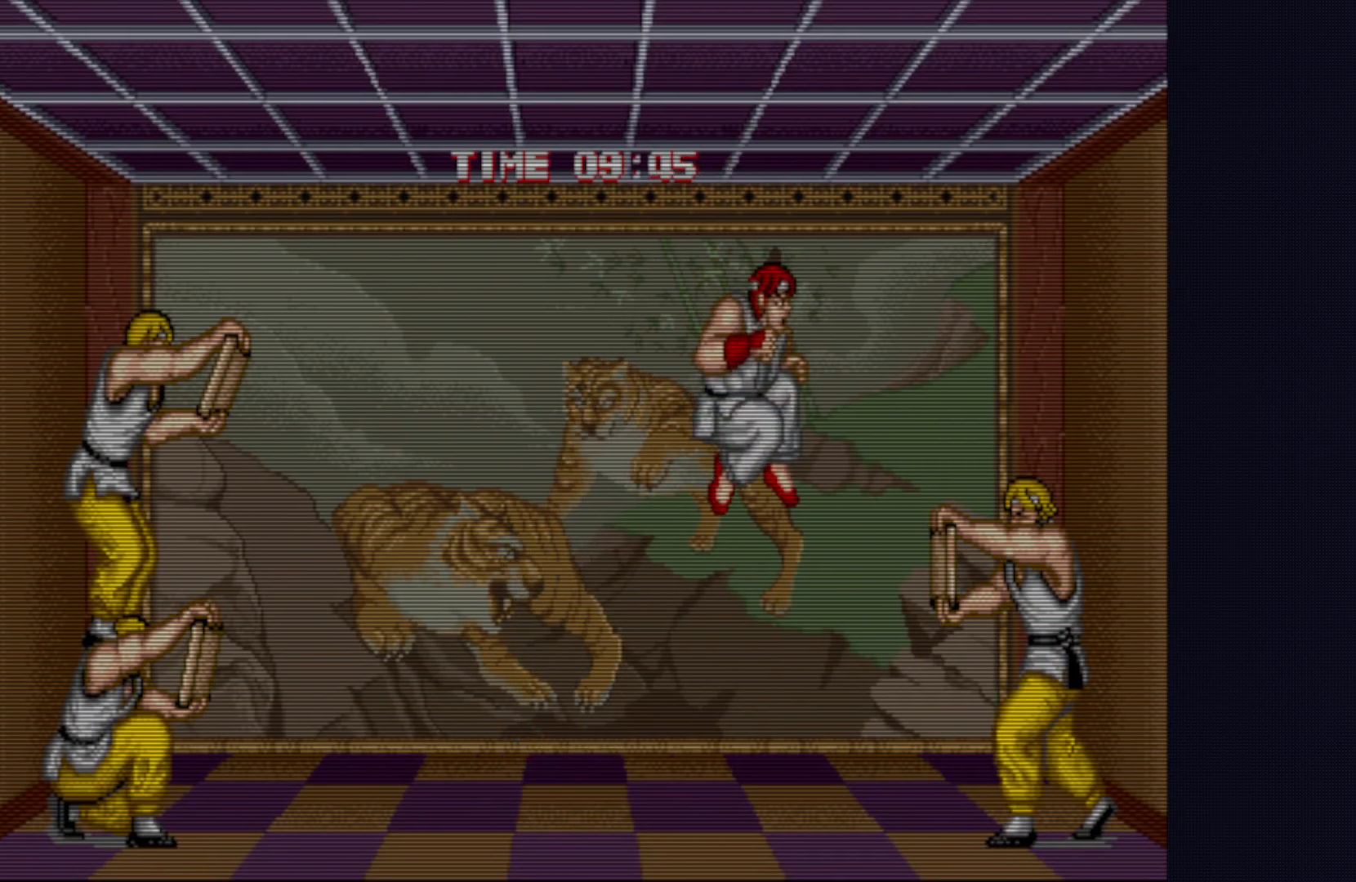
{"dt_ms": 500, "buttons": [], "left_stick": "down-left", "events": []}
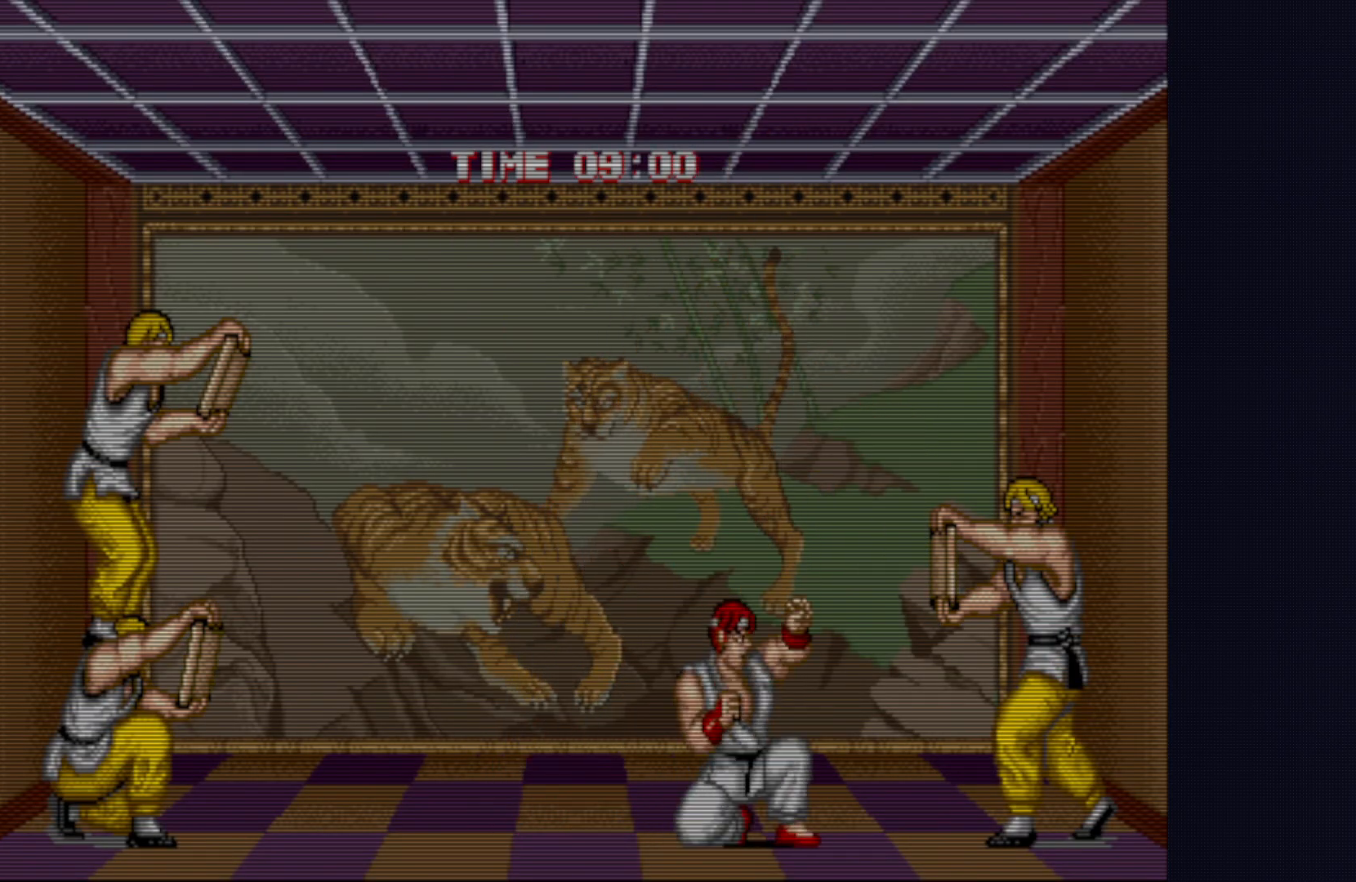
{"dt_ms": 500, "buttons": [], "left_stick": "center", "events": [[200, "left_stick", "center"]]}
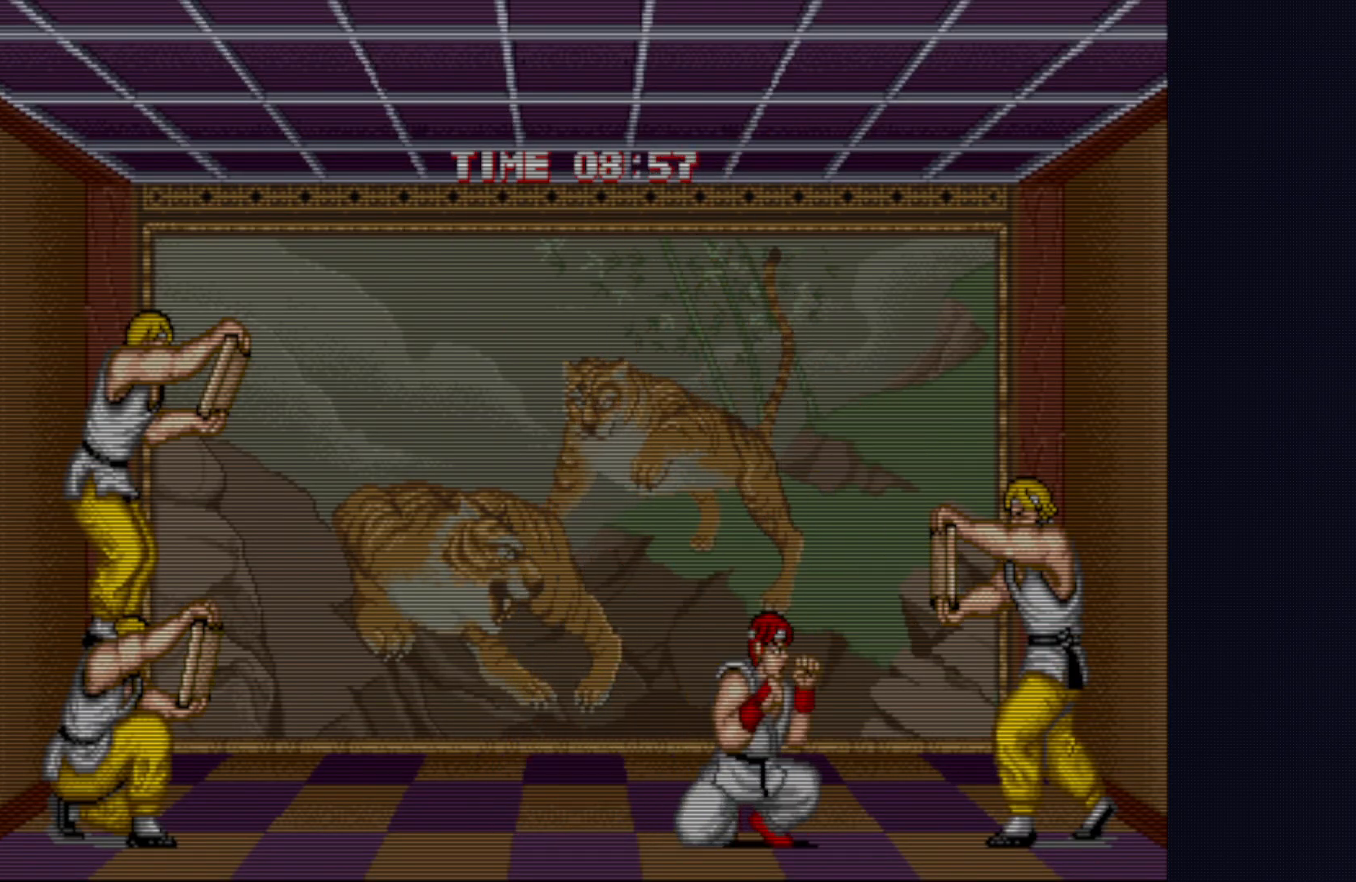
{"dt_ms": 500, "buttons": [], "left_stick": "center", "events": []}
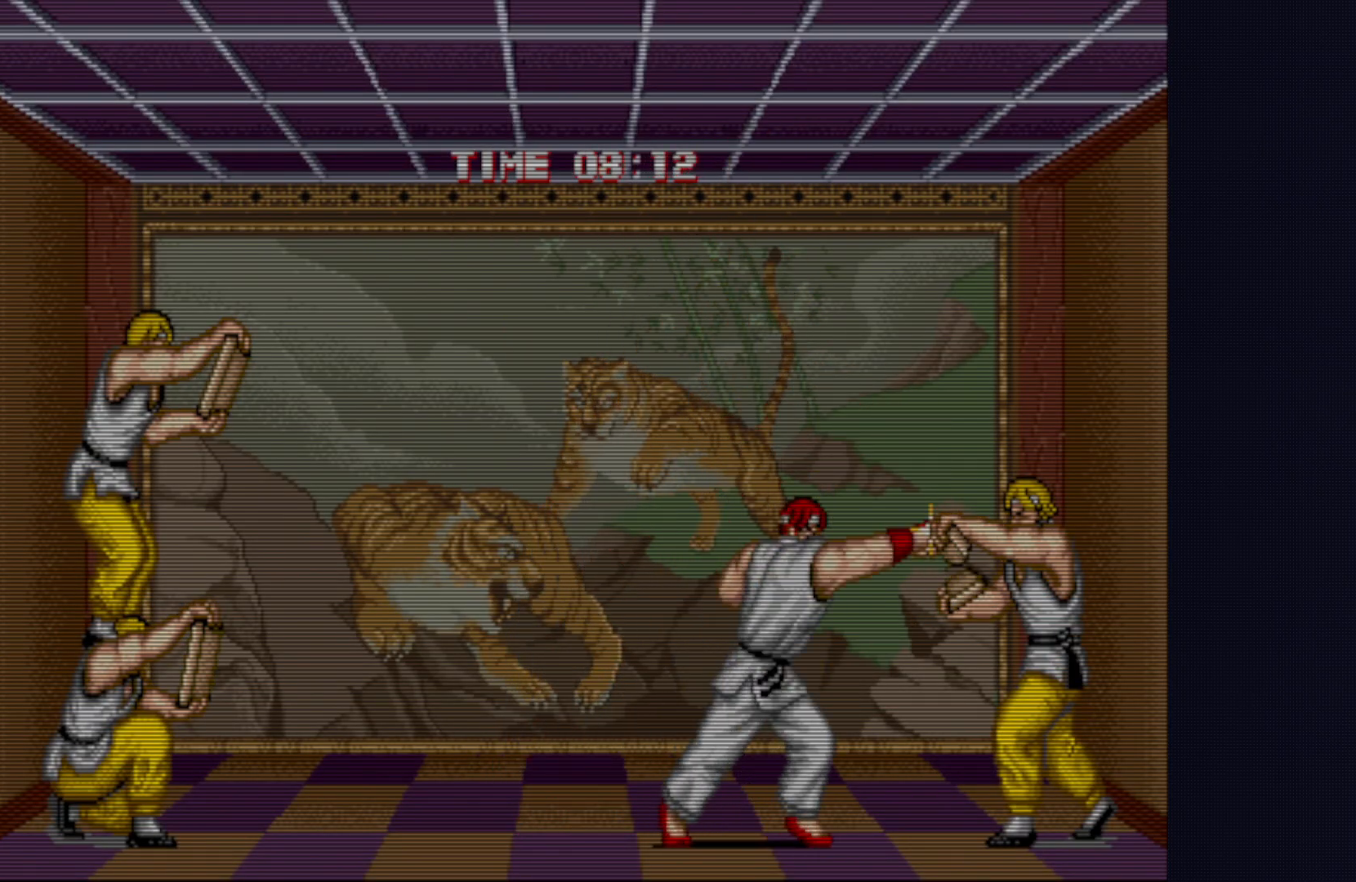
{"dt_ms": 500, "buttons": [], "left_stick": "up-left", "events": [[200, "left_stick", "left"], [467, "left_stick", "up-left"]]}
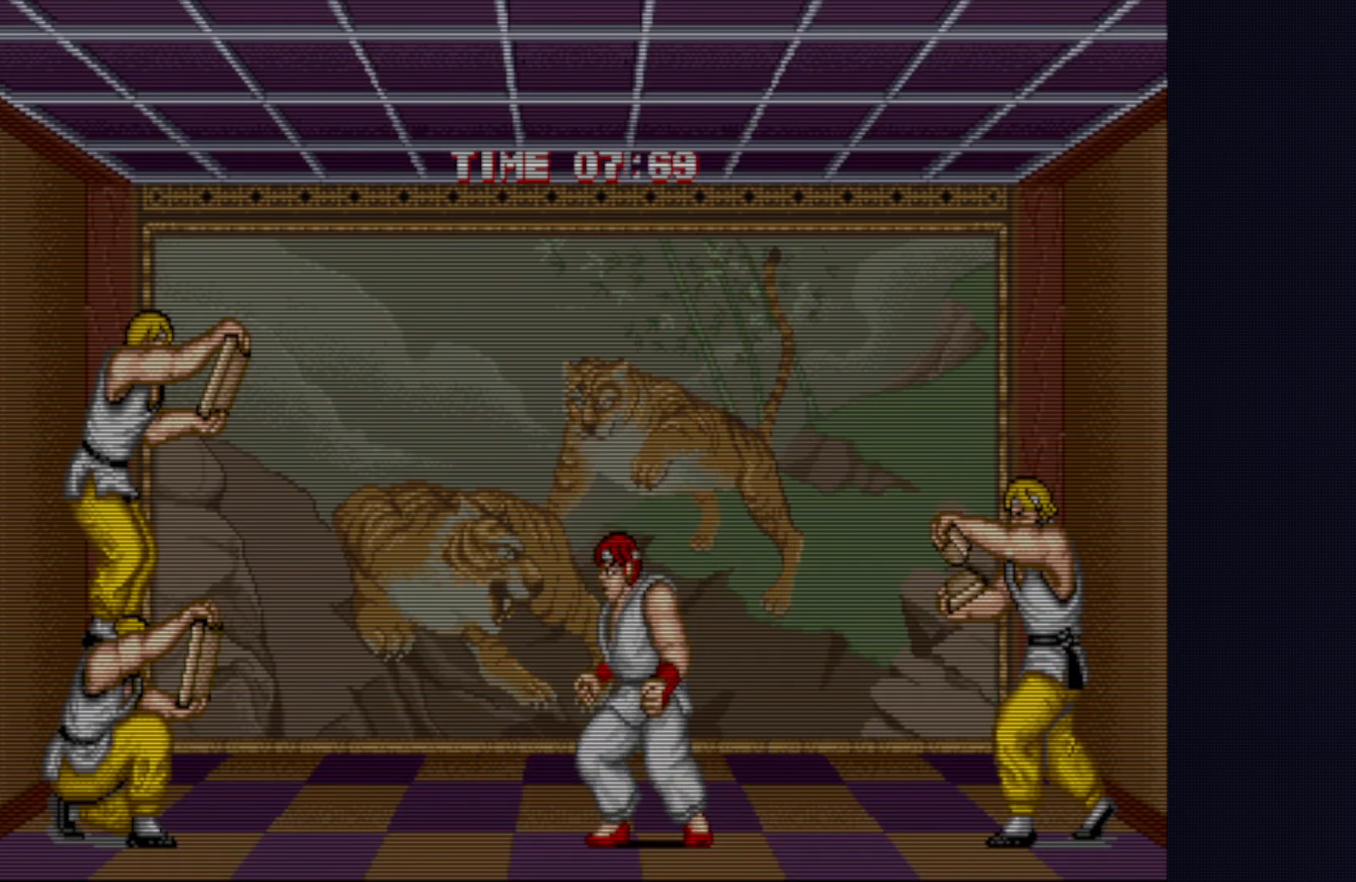
{"dt_ms": 500, "buttons": [], "left_stick": "center", "events": [[183, "left_stick", "center"]]}
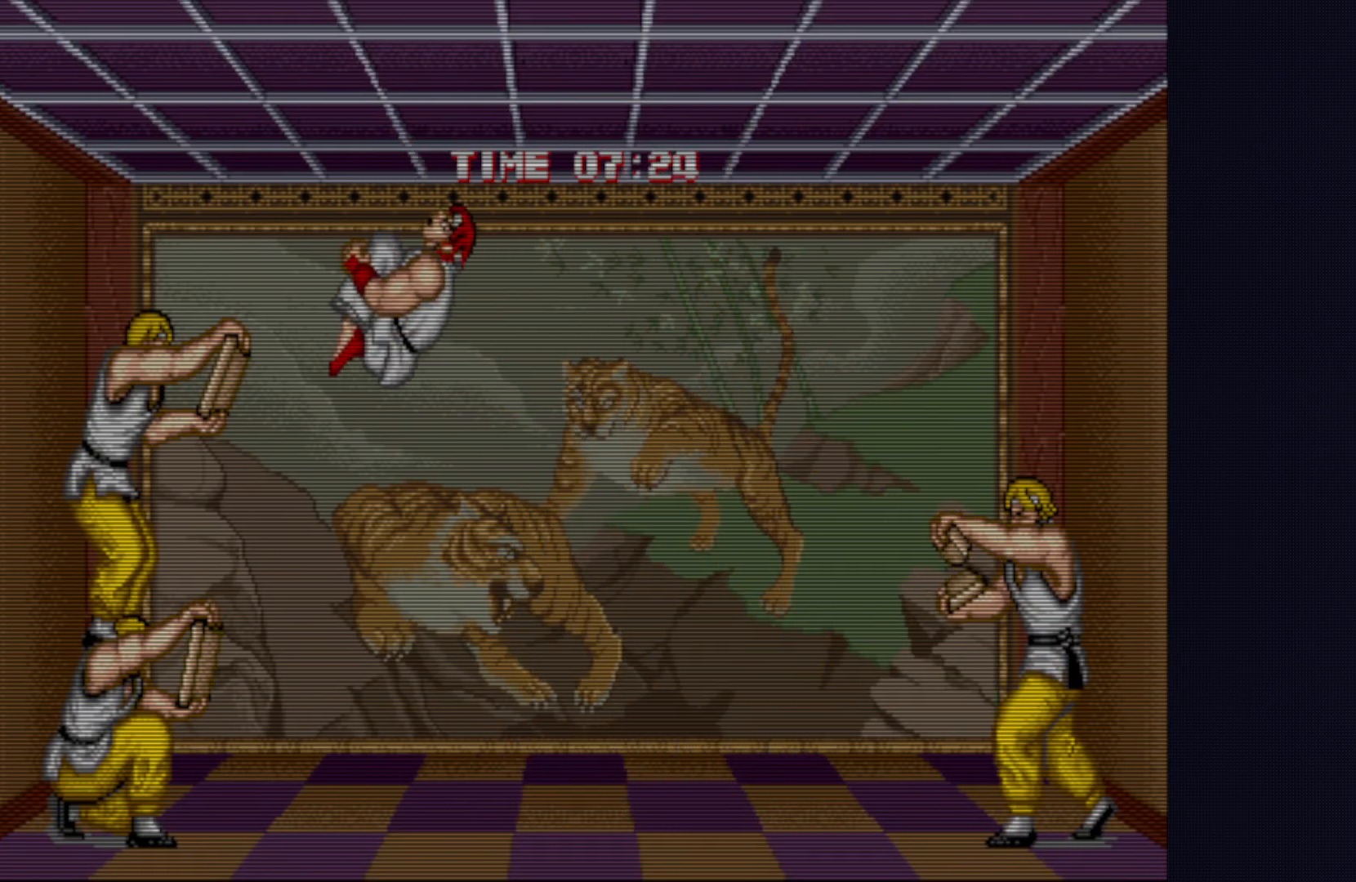
{"dt_ms": 500, "buttons": [], "left_stick": "center", "events": []}
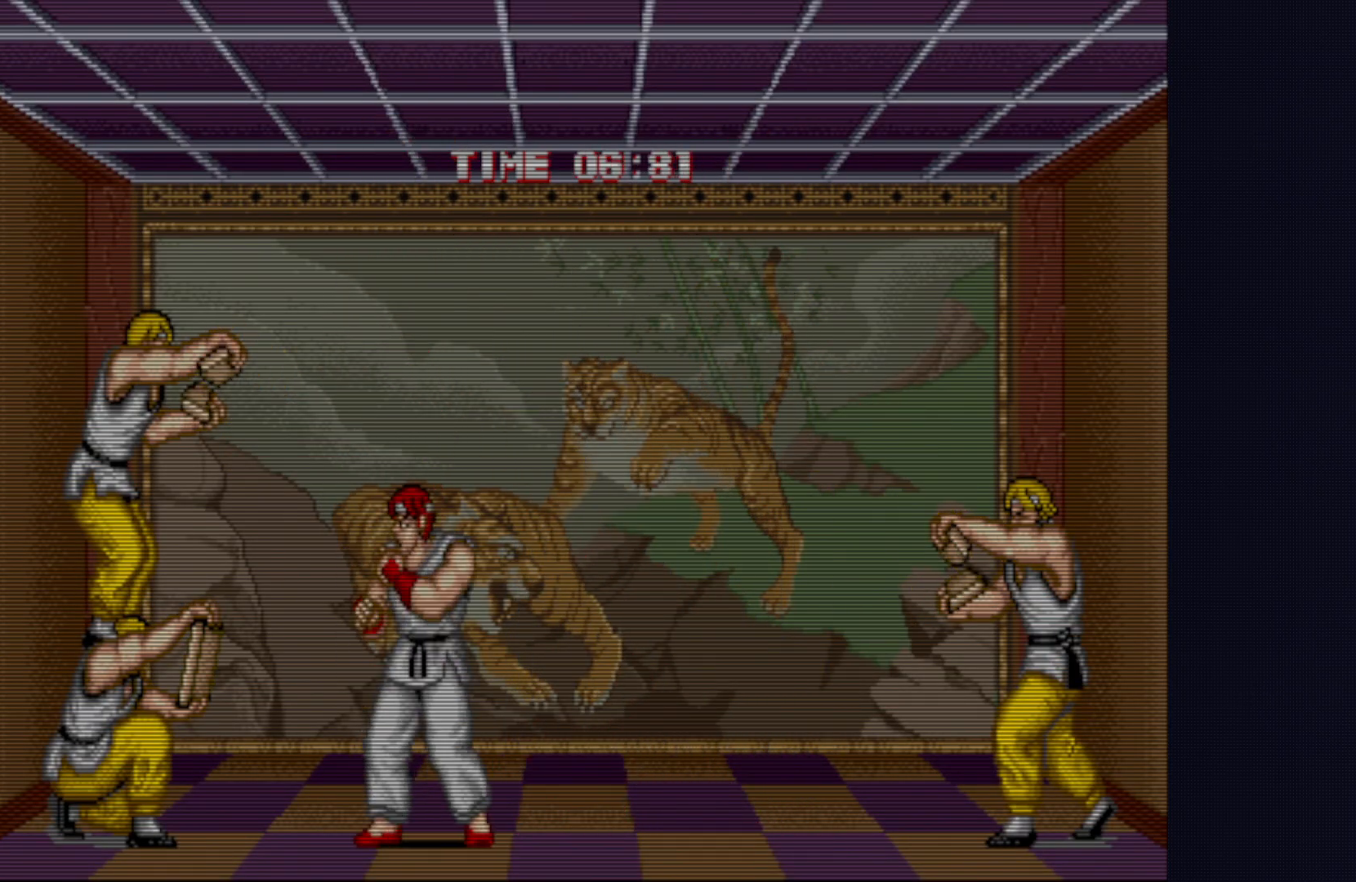
{"dt_ms": 500, "buttons": [], "left_stick": "center", "events": []}
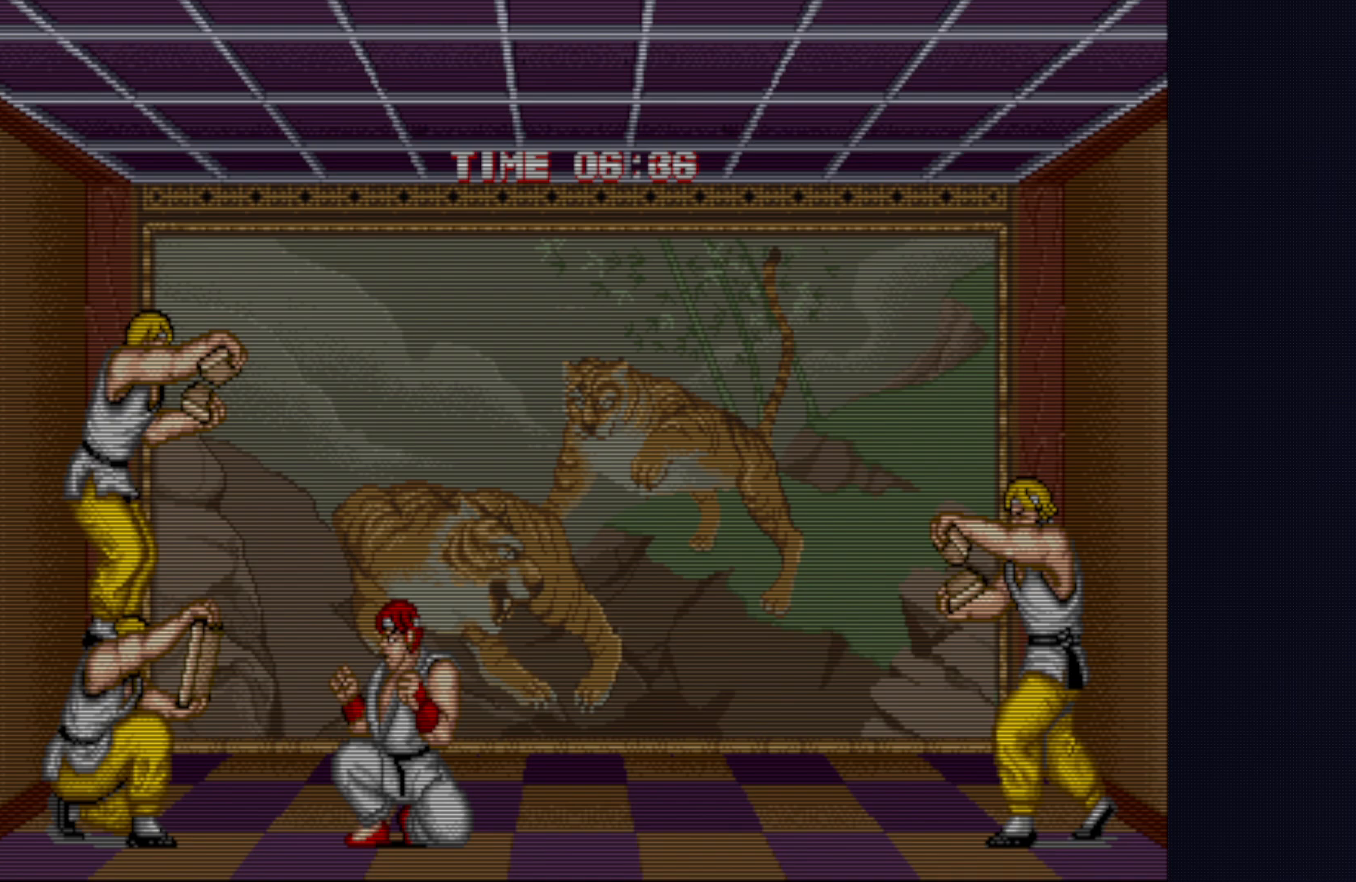
{"dt_ms": 500, "buttons": [], "left_stick": "center", "events": []}
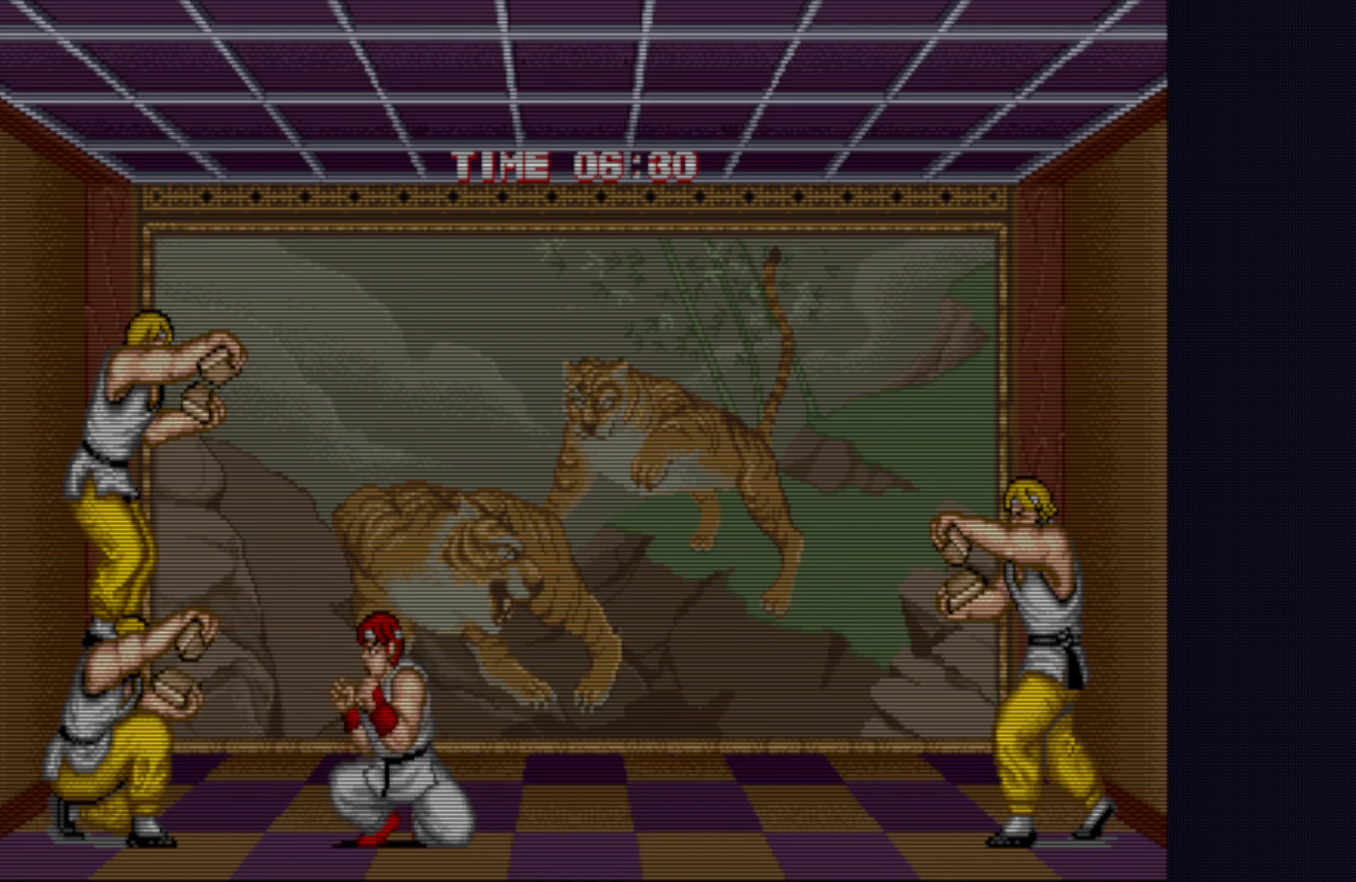
{"dt_ms": 500, "buttons": [], "left_stick": "center", "events": []}
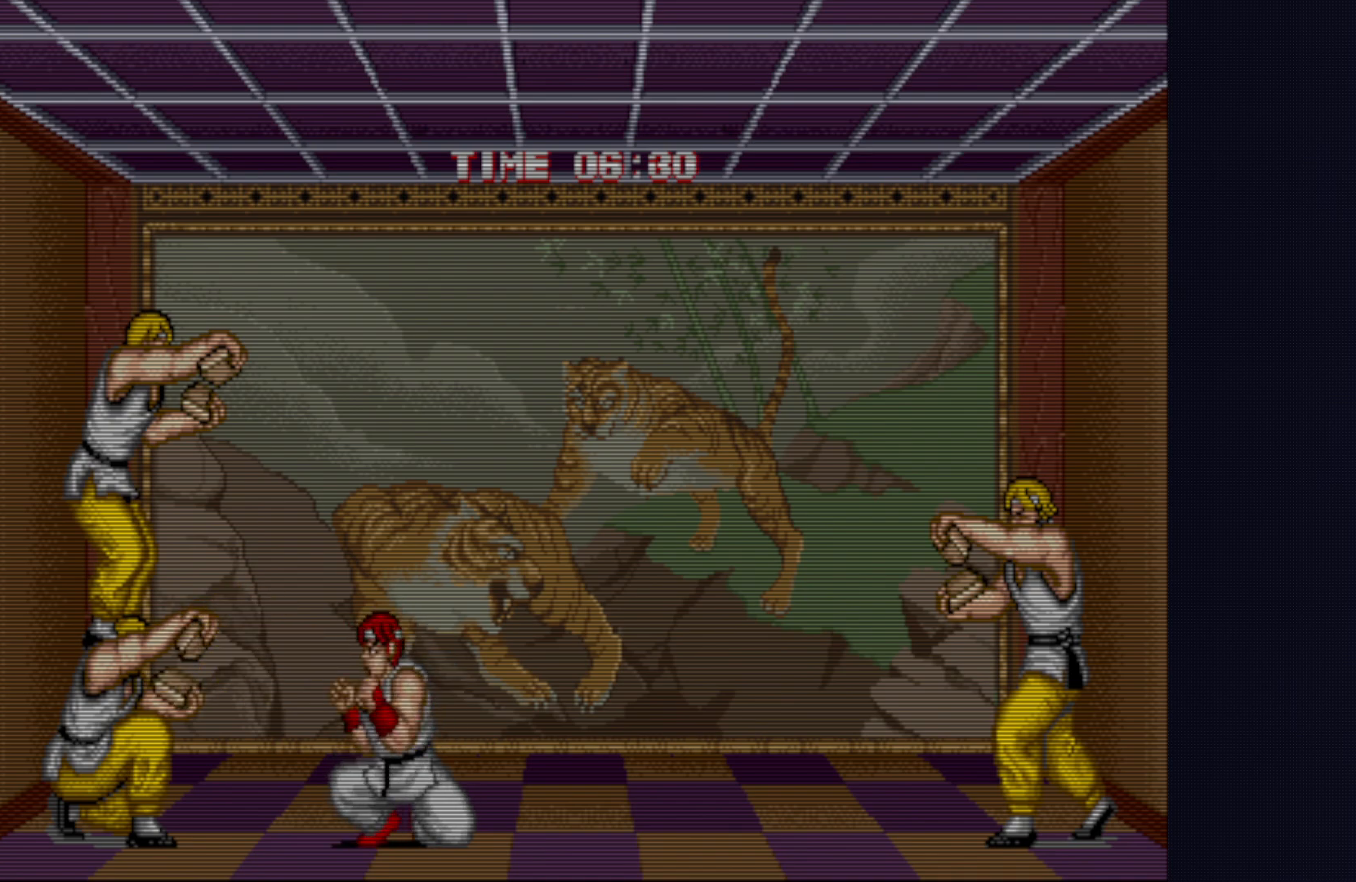
{"dt_ms": 500, "buttons": [], "left_stick": "center", "events": []}
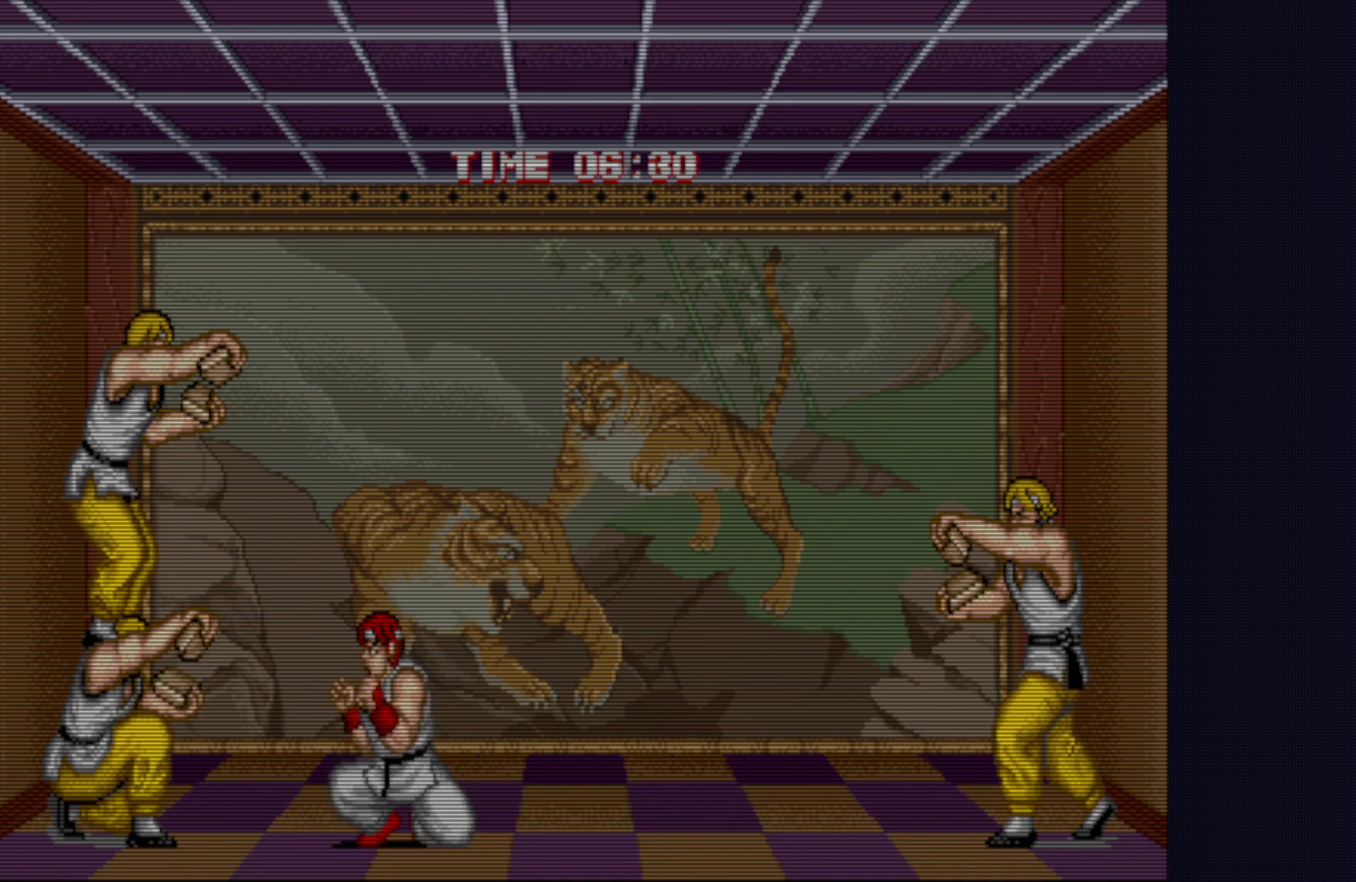
{"dt_ms": 500, "buttons": [], "left_stick": "center", "events": []}
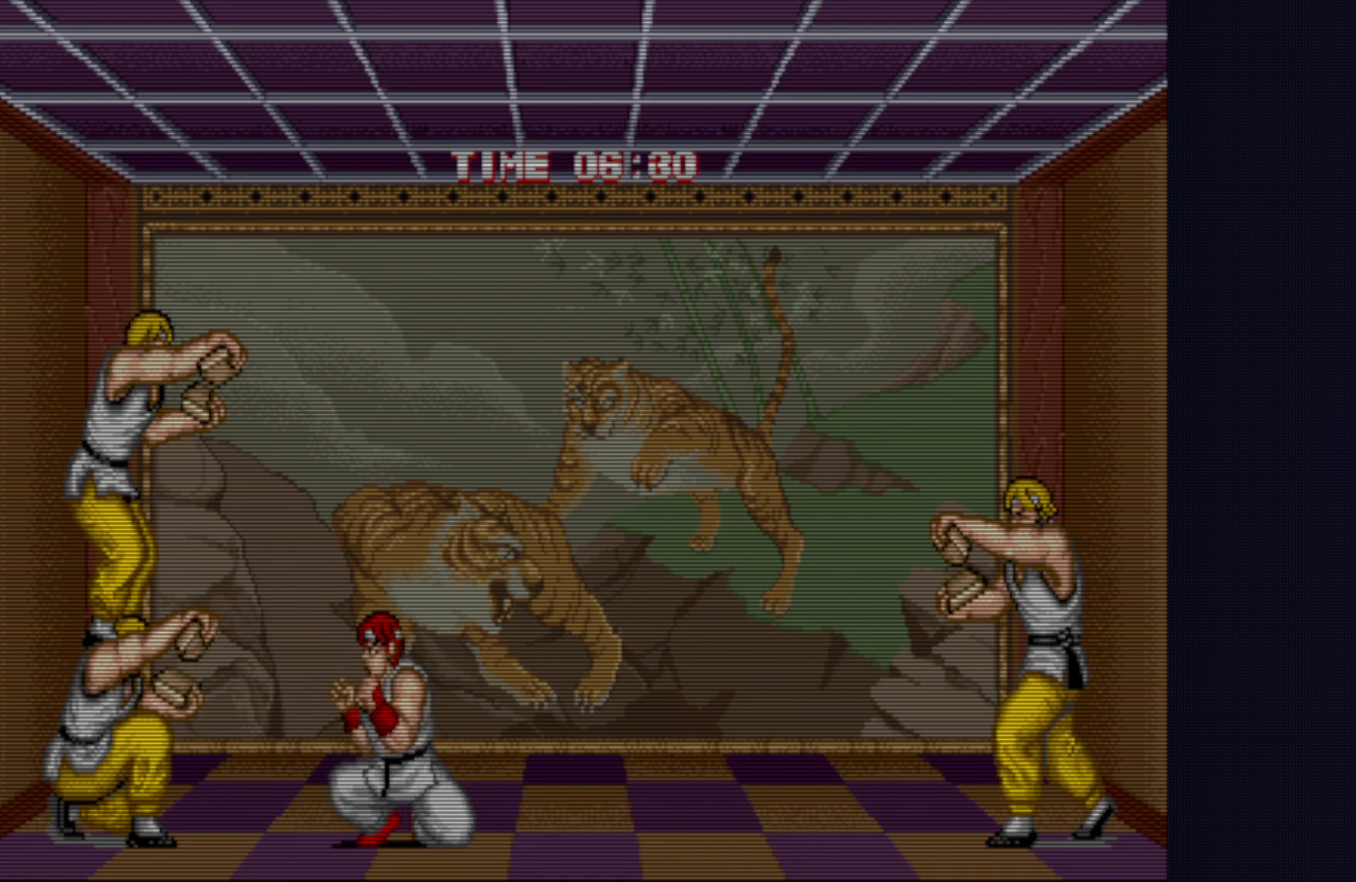
{"dt_ms": 500, "buttons": [], "left_stick": "center", "events": []}
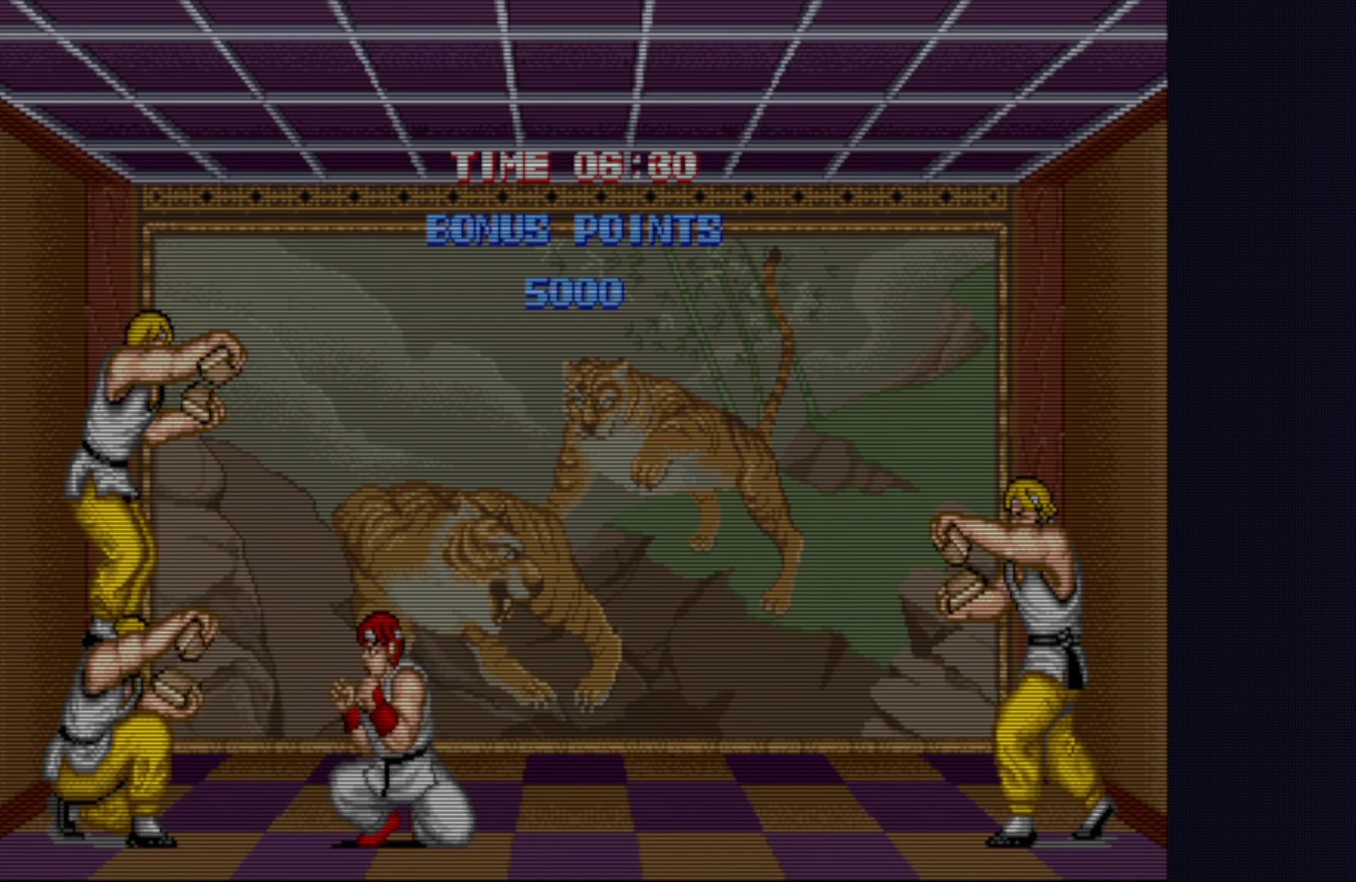
{"dt_ms": 500, "buttons": [], "left_stick": "center", "events": []}
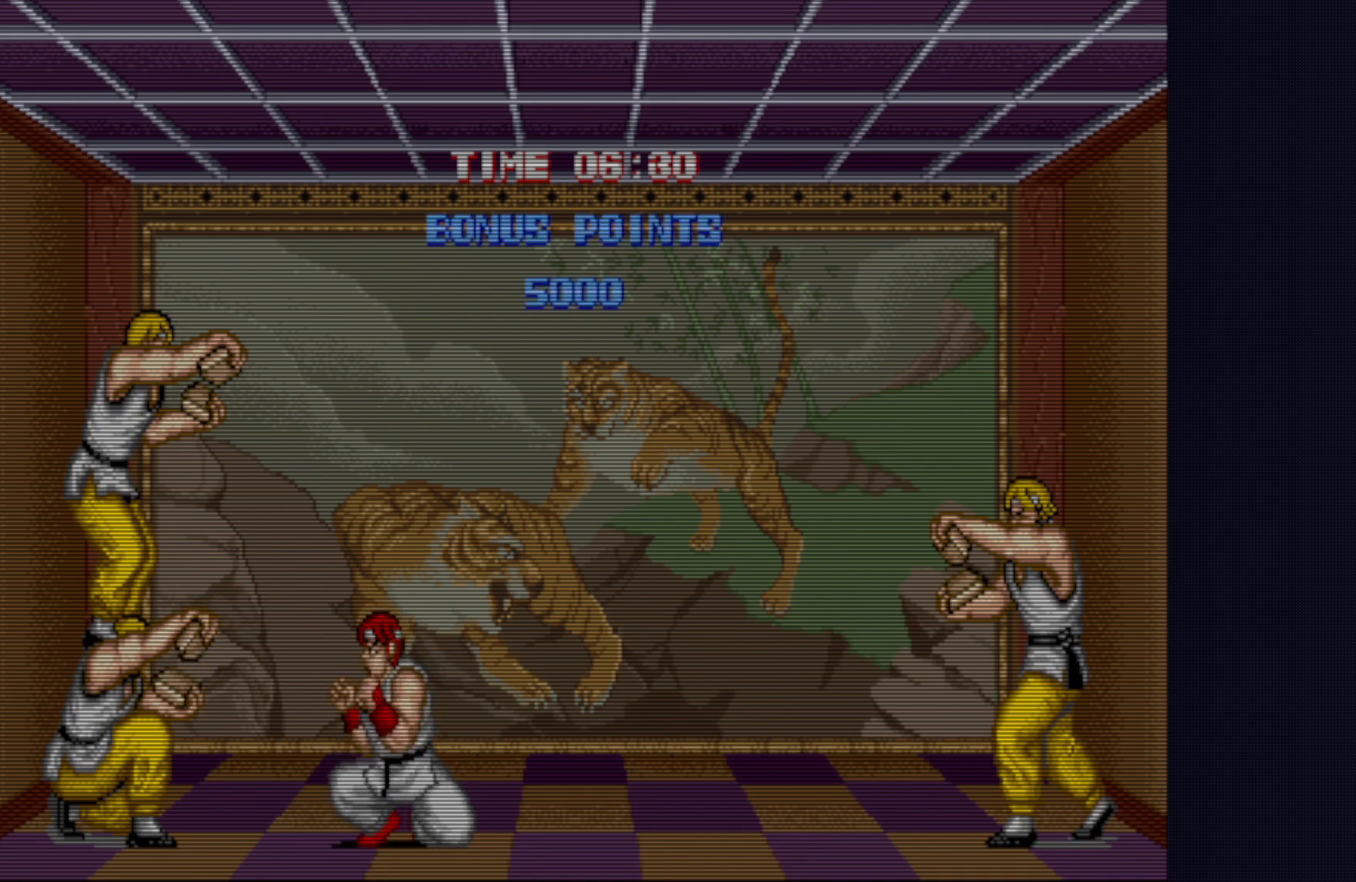
{"dt_ms": 500, "buttons": [], "left_stick": "center", "events": []}
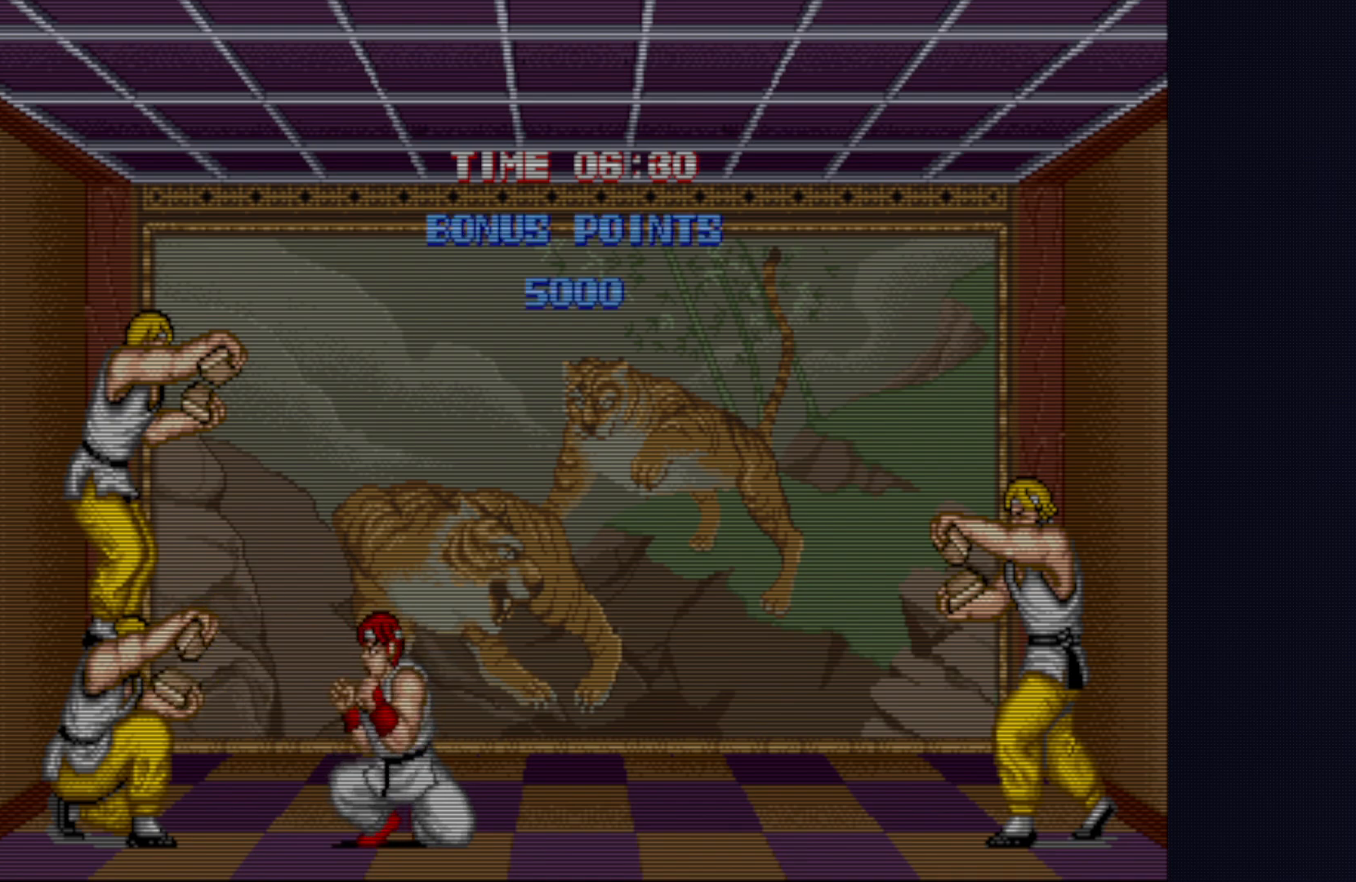
{"dt_ms": 500, "buttons": ["L2"], "left_stick": "center", "events": [[267, "L2", "down"]]}
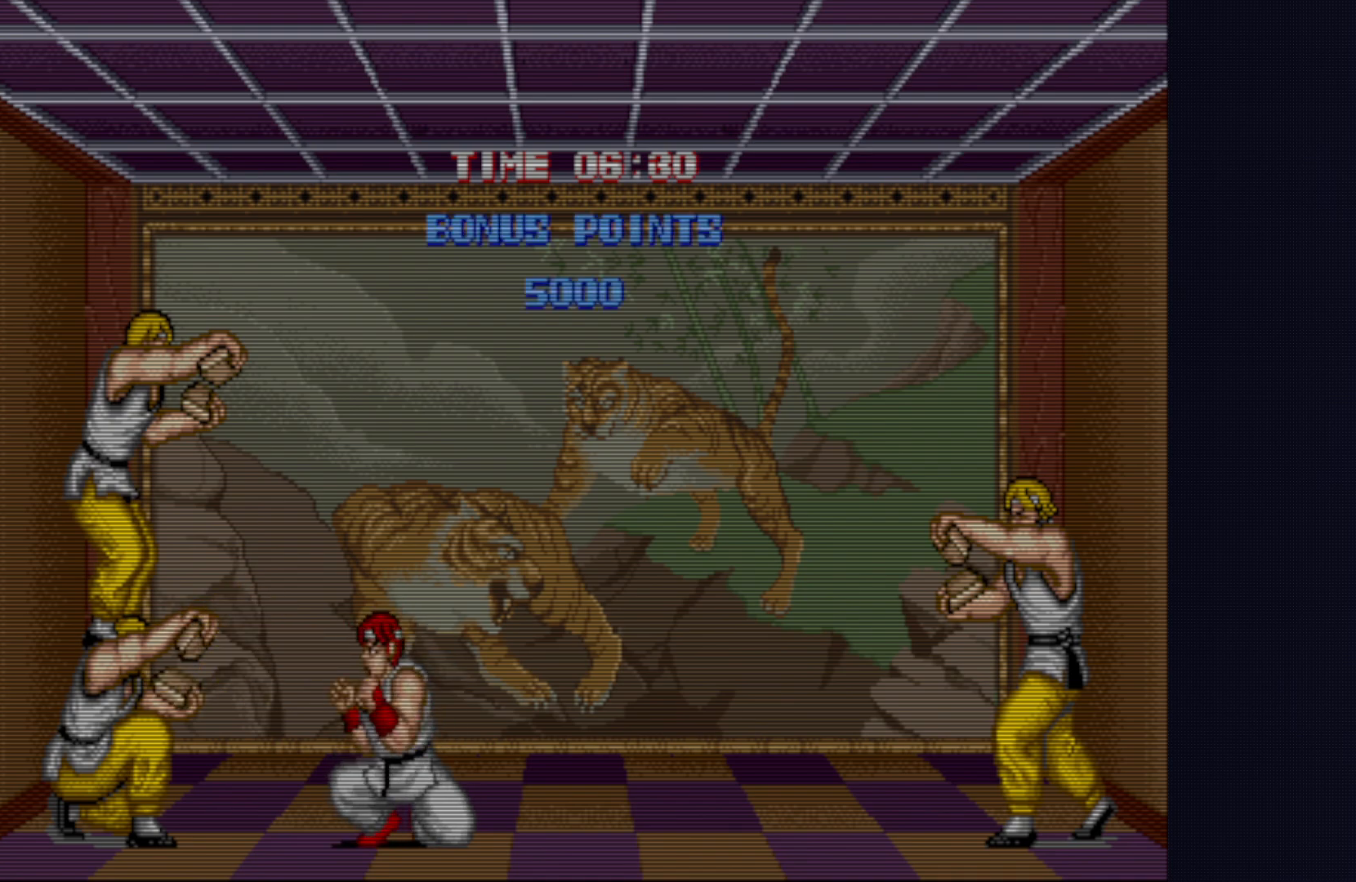
{"dt_ms": 1000, "buttons": [], "left_stick": "center"}
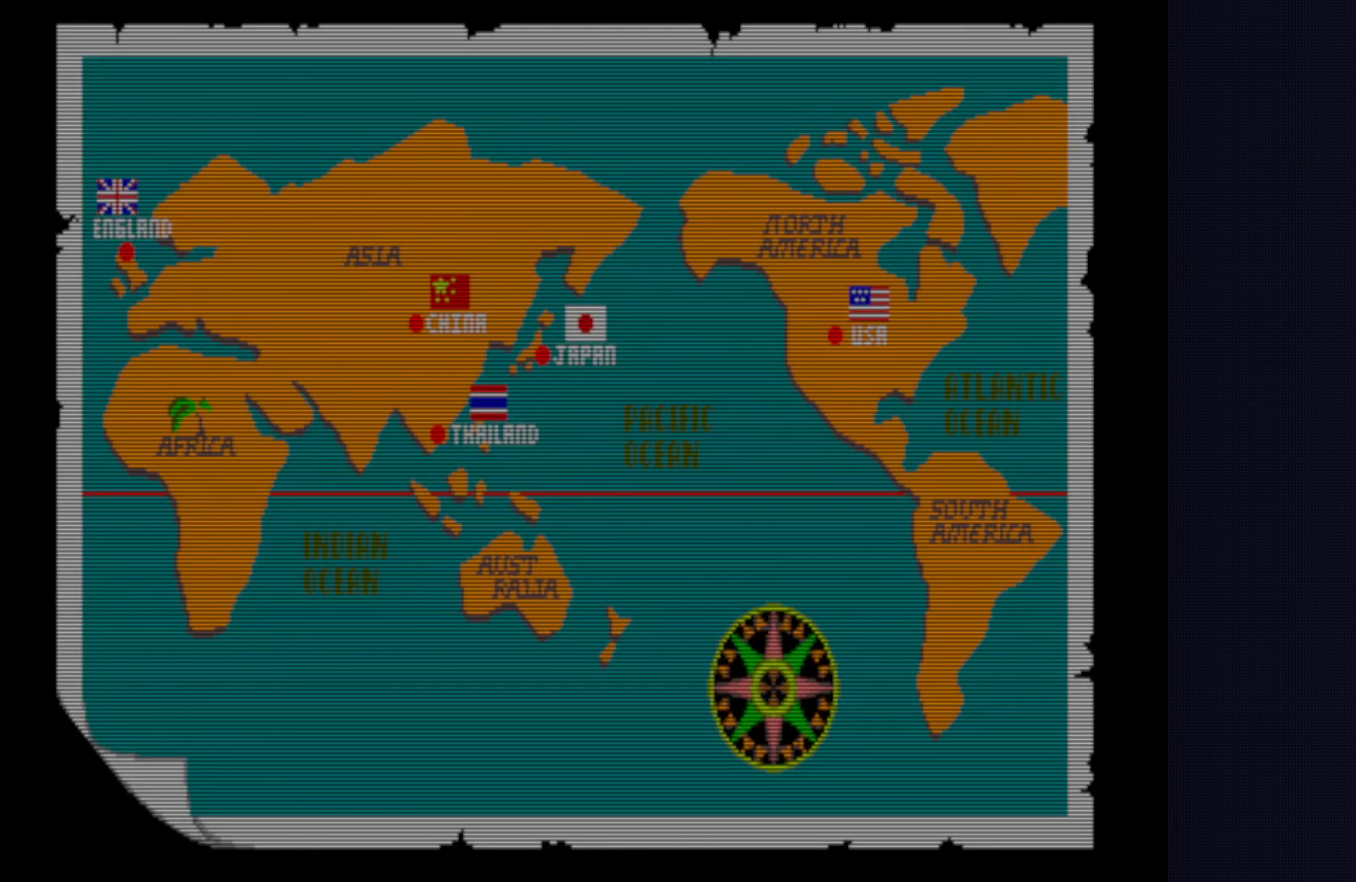
{"dt_ms": 500, "buttons": [], "left_stick": "center", "events": [[100, "CROSS", "down"], [217, "SQUARE", "down"], [250, "SQUARE", "up"], [267, "CIRCLE", "down"], [267, "SQUARE", "down"], [333, "CROSS", "up"], [367, "SQUARE", "up"], [400, "CIRCLE", "up"]]}
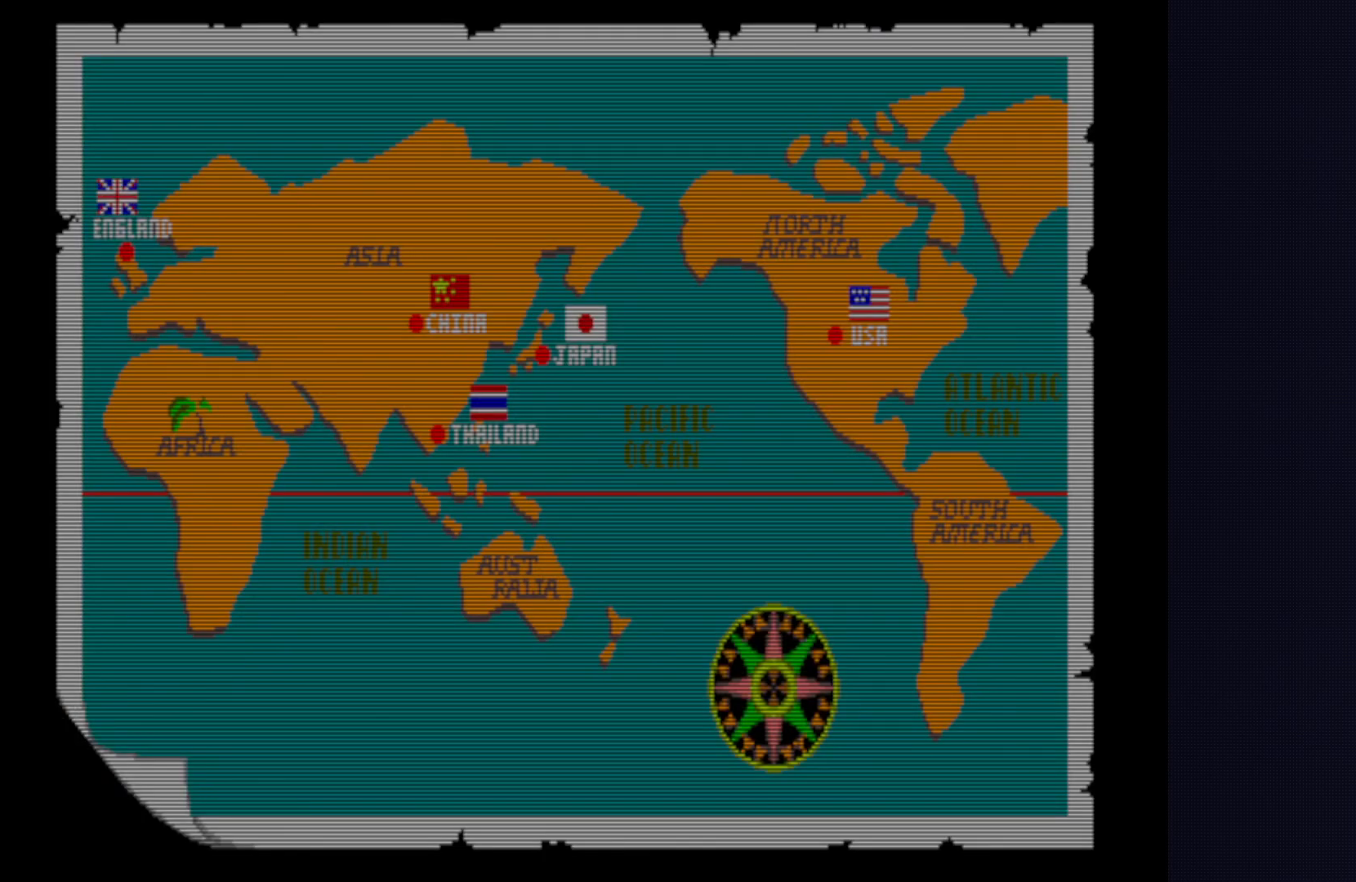
{"dt_ms": 500, "buttons": [], "left_stick": "center", "events": []}